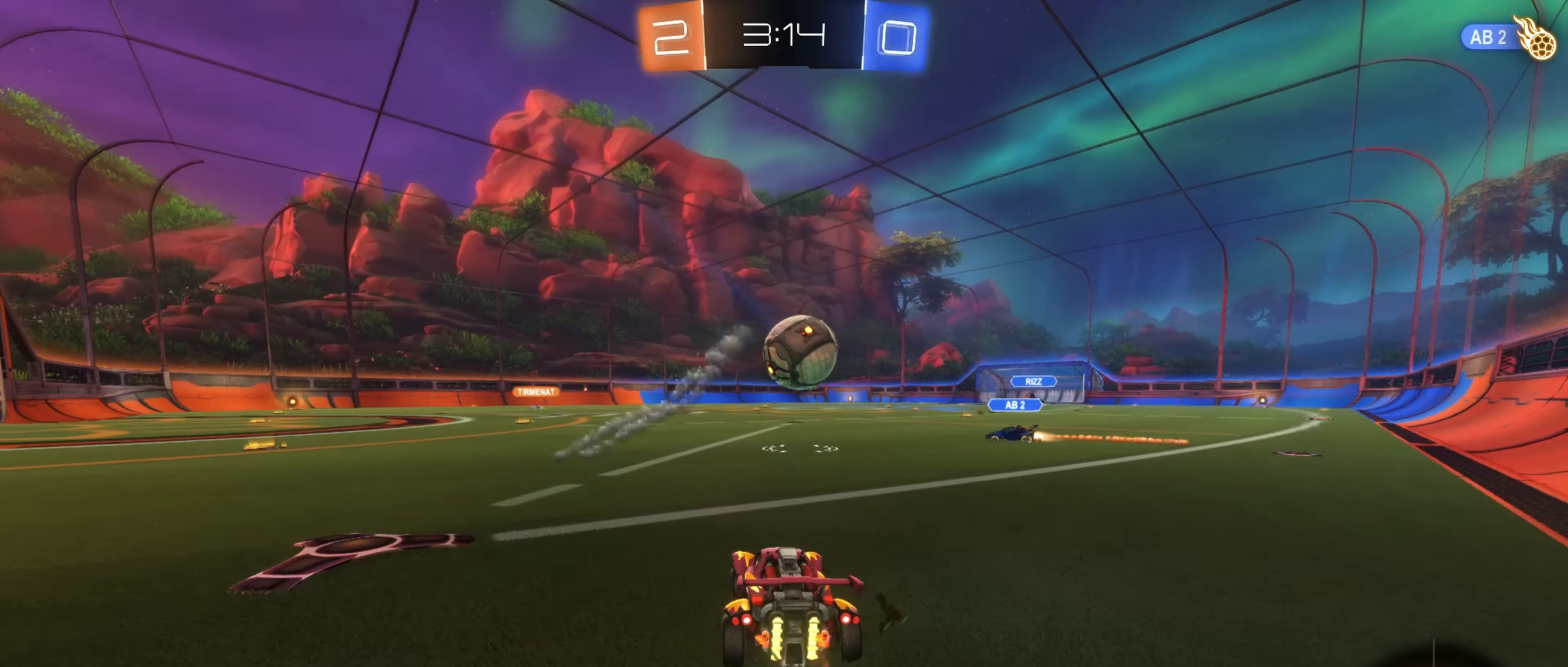
Gameplay with a controller (Xbox layout); each line is a JSON object with the inputs held at the frame after it. "events" lists button and stick changes between this image and that frame as [ms after this image, input, new state], when the widget could be followed in between.
{"buttons": ["B", "R2"], "left_stick": "center", "right_stick": "center", "events": [[250, "B", "down"], [250, "left_stick", "center"]]}
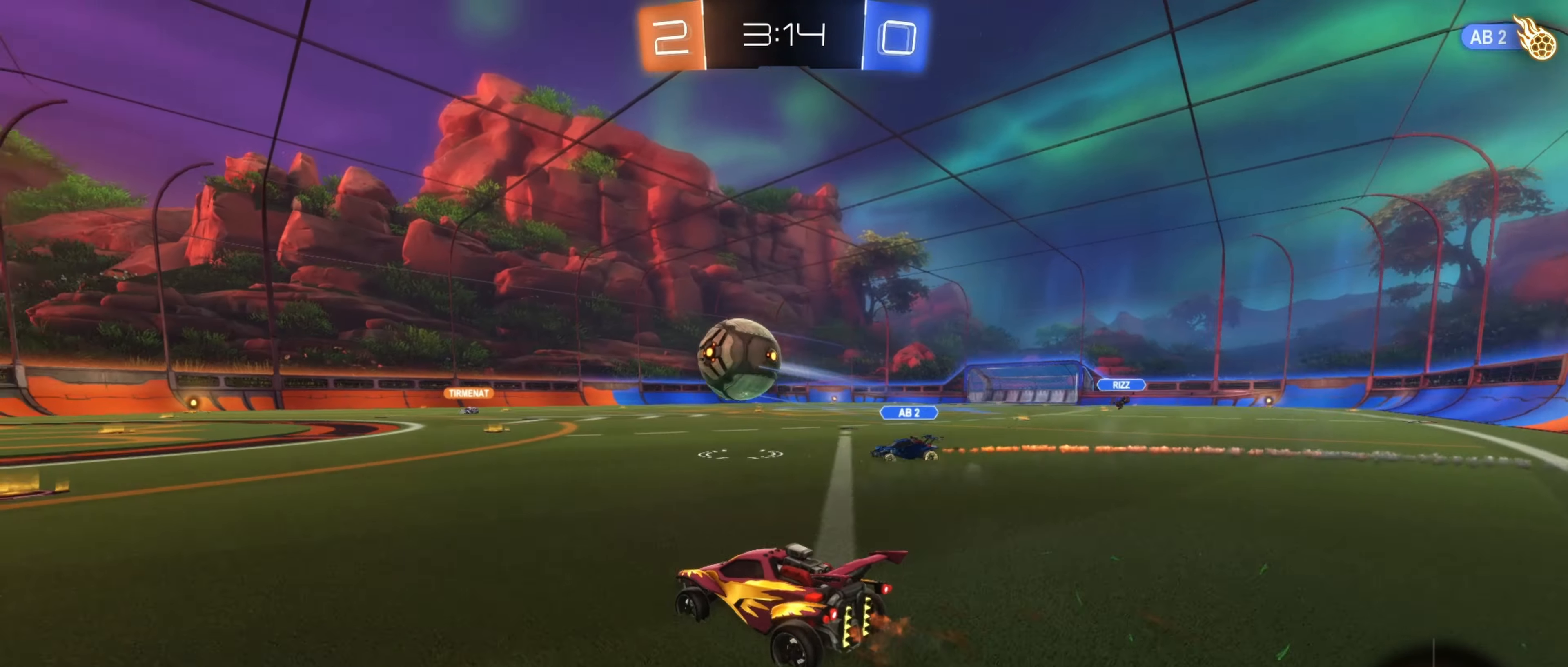
{"buttons": ["A", "R1", "R2"], "left_stick": "up", "right_stick": "center", "events": [[17, "B", "up"], [184, "left_stick", "left"], [367, "R1", "down"], [384, "A", "down"], [384, "left_stick", "up"], [484, "A", "up"], [500, "A", "down"]]}
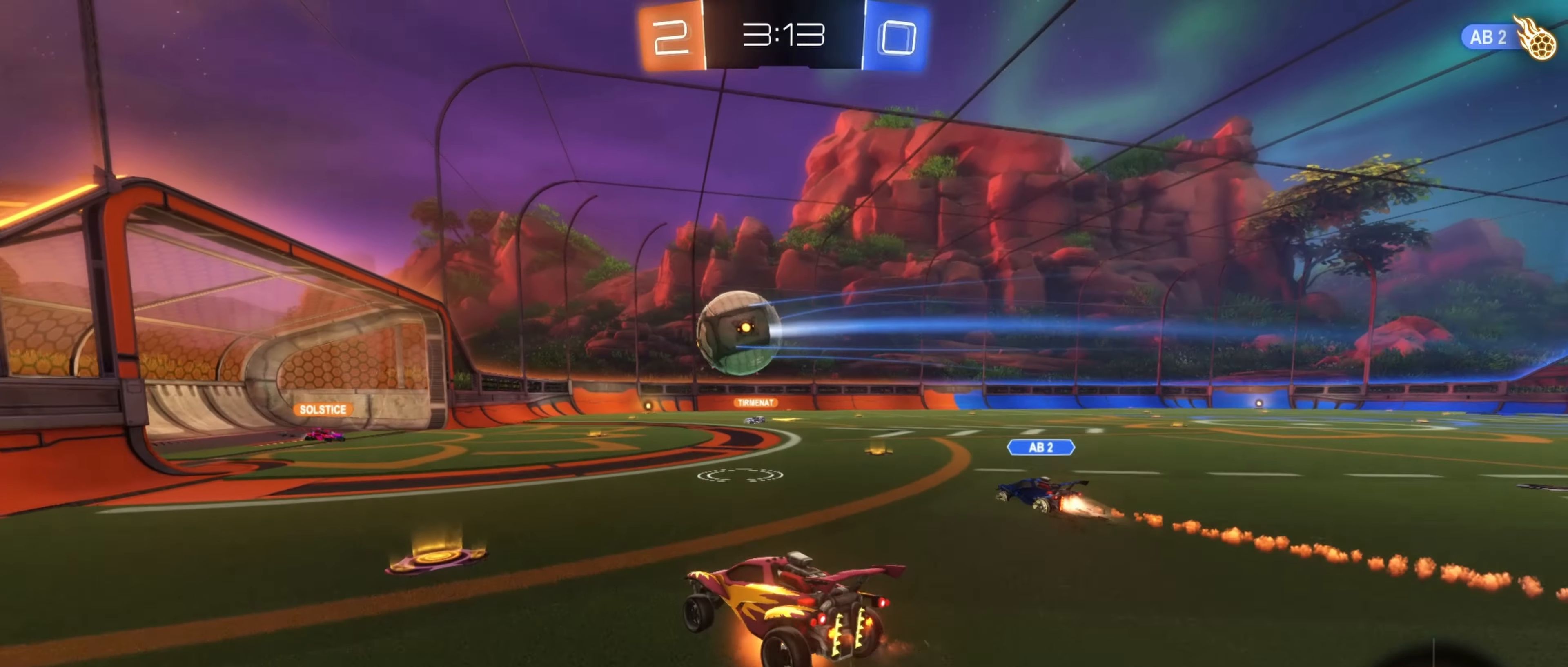
{"buttons": ["R1", "R2"], "left_stick": "up-right", "right_stick": "center", "events": [[67, "left_stick", "center"], [84, "A", "up"], [234, "left_stick", "up"], [350, "left_stick", "up-right"]]}
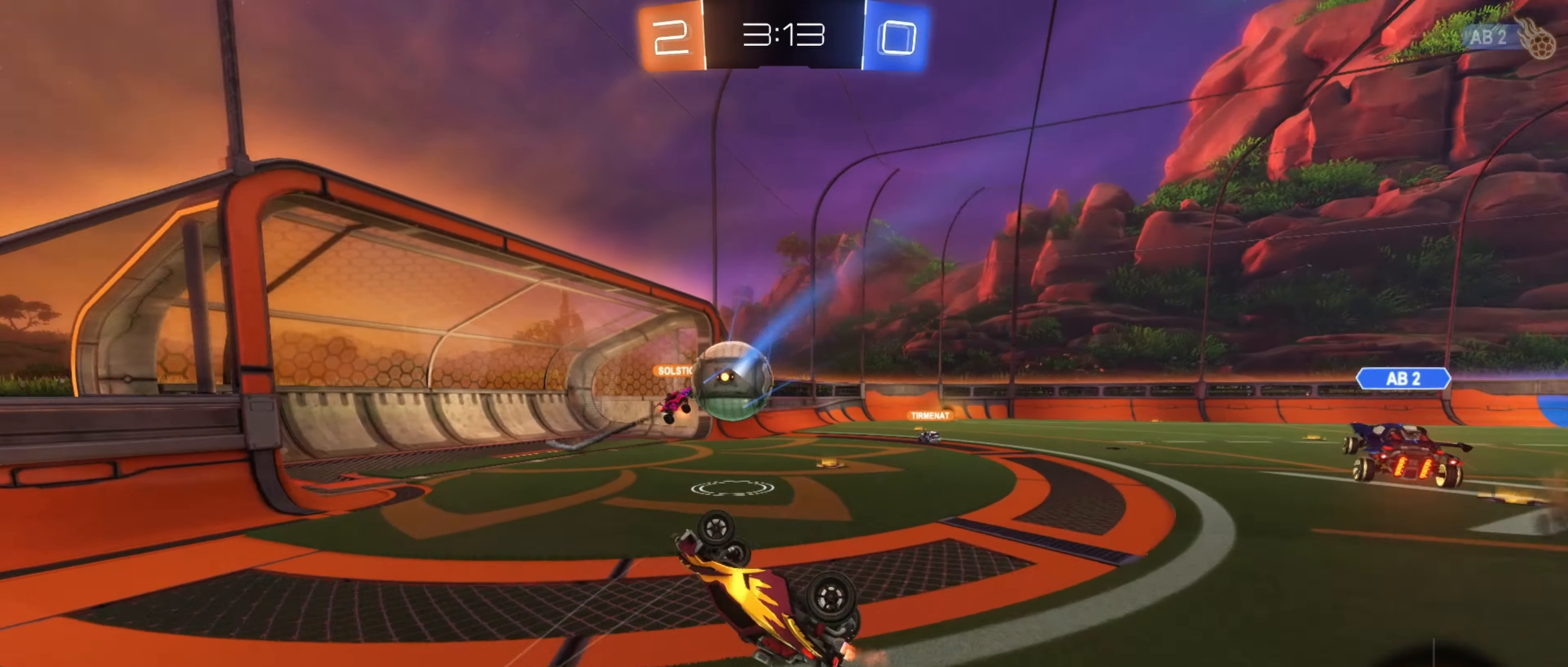
{"buttons": ["L1"], "left_stick": "down-right", "right_stick": "center", "events": [[184, "R1", "up"], [284, "left_stick", "down"], [384, "left_stick", "down-right"], [417, "R2", "up"], [450, "L1", "down"]]}
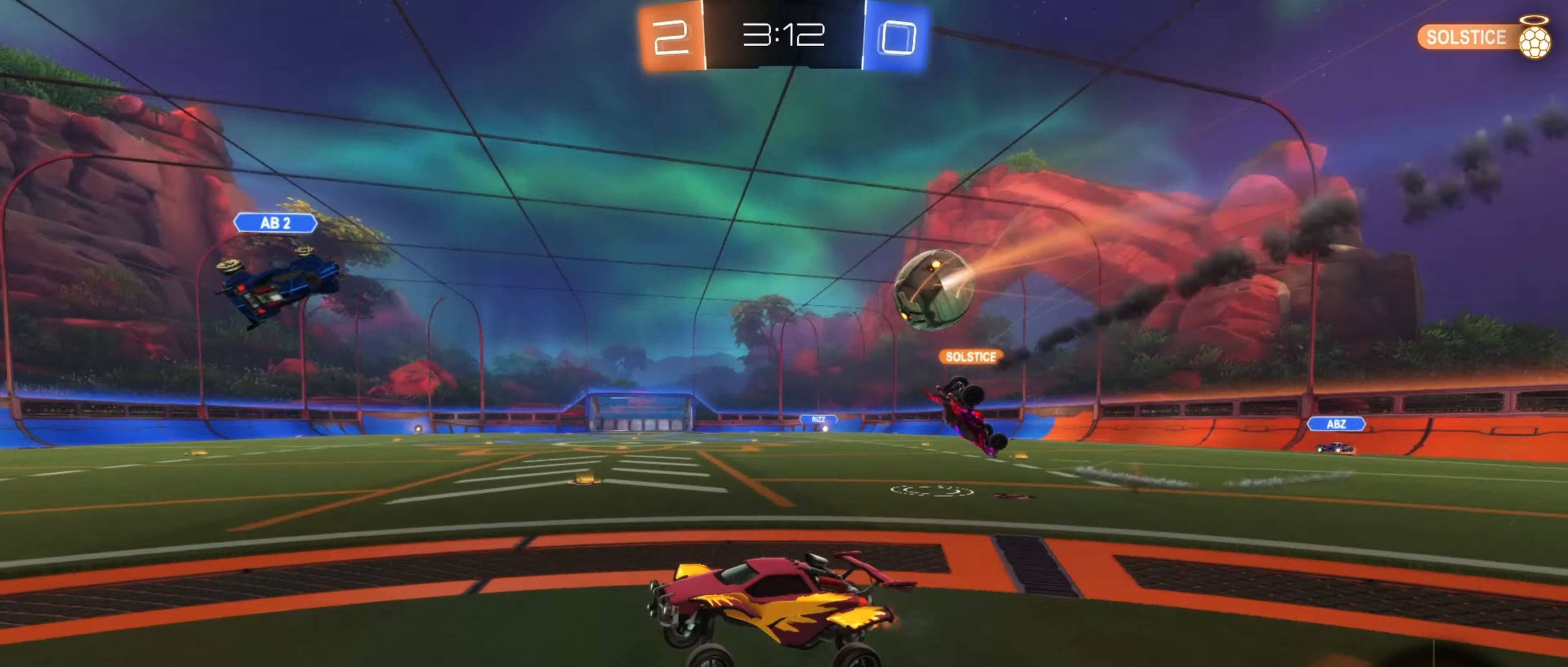
{"buttons": ["L1"], "left_stick": "down-left", "right_stick": "center"}
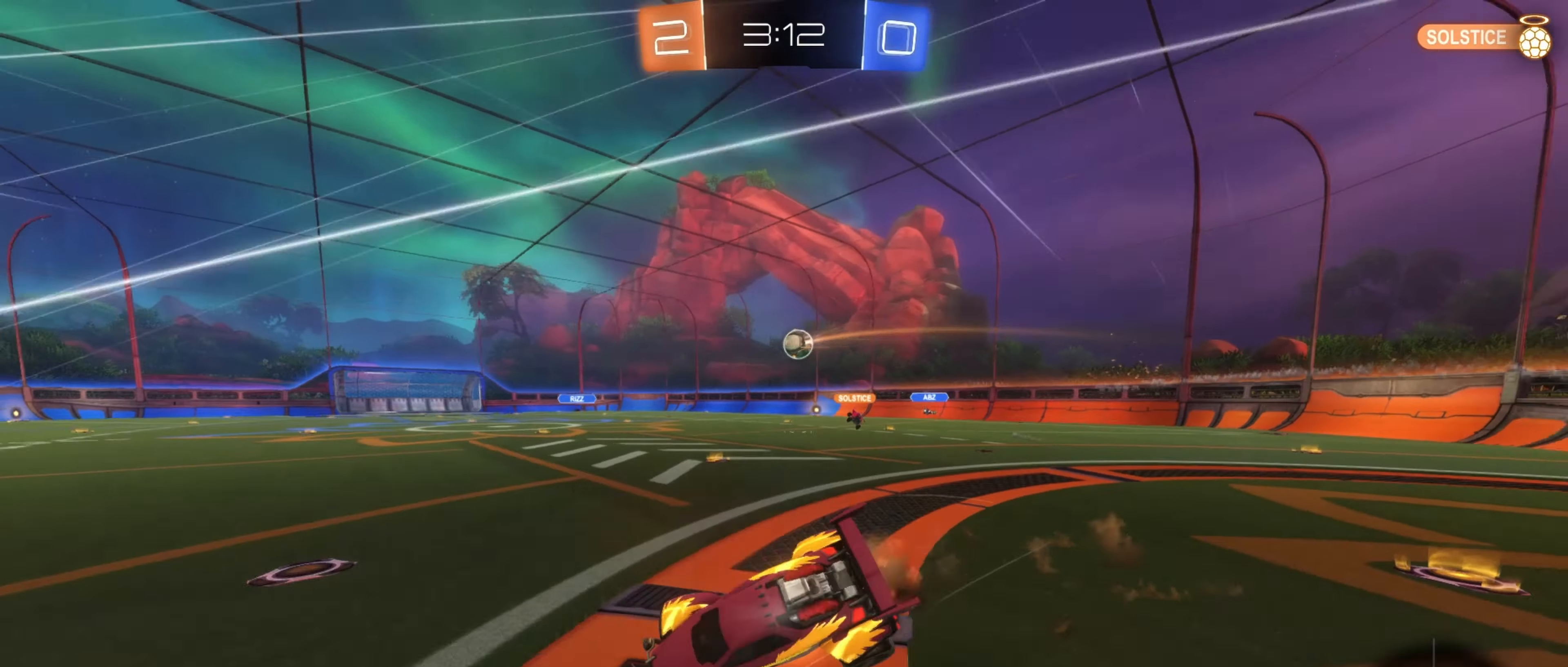
{"buttons": ["L1"], "left_stick": "left", "right_stick": "center", "events": [[84, "Y", "down"], [150, "left_stick", "center"], [184, "Y", "up"], [317, "left_stick", "left"]]}
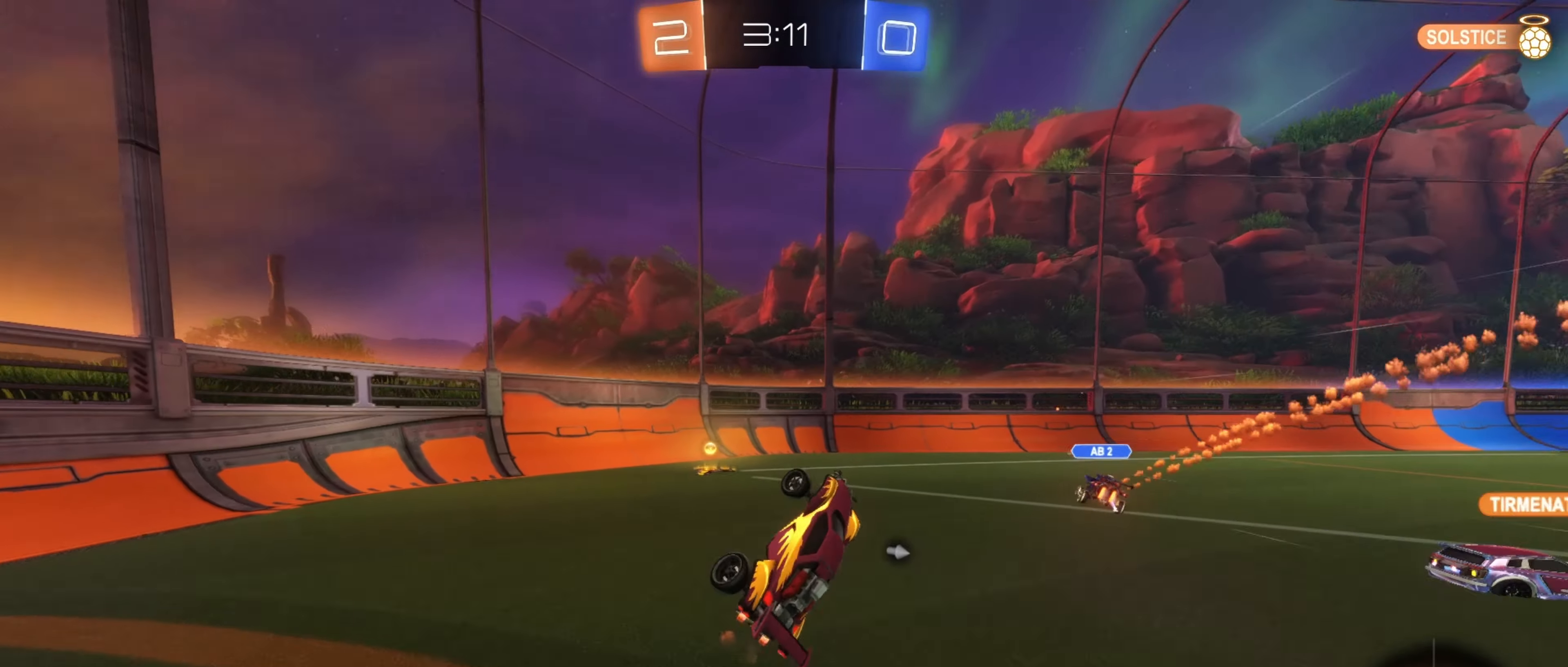
{"buttons": ["R2"], "left_stick": "up-left", "right_stick": "center", "events": [[50, "left_stick", "up-left"], [84, "R2", "down"], [117, "L1", "up"], [367, "Y", "down"], [484, "Y", "up"]]}
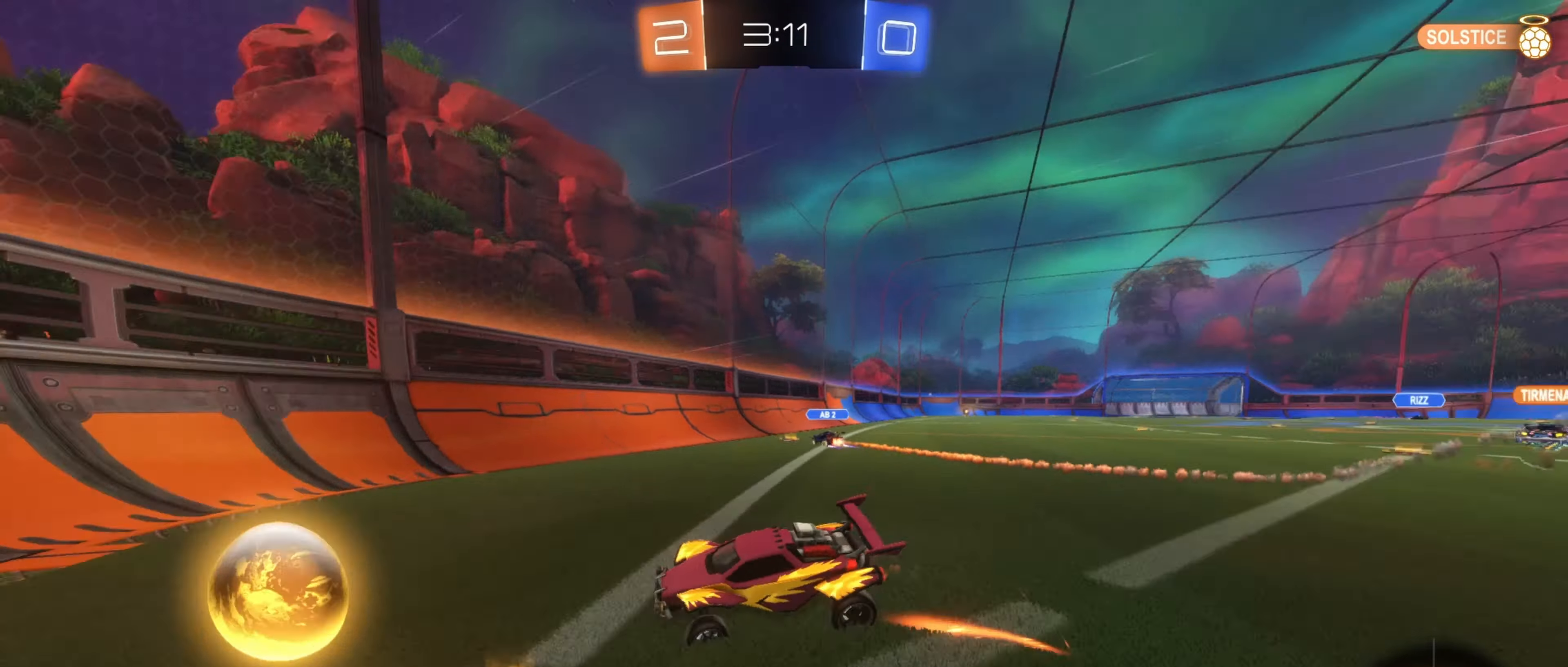
{"buttons": ["R2"], "left_stick": "up-left", "right_stick": "center", "events": []}
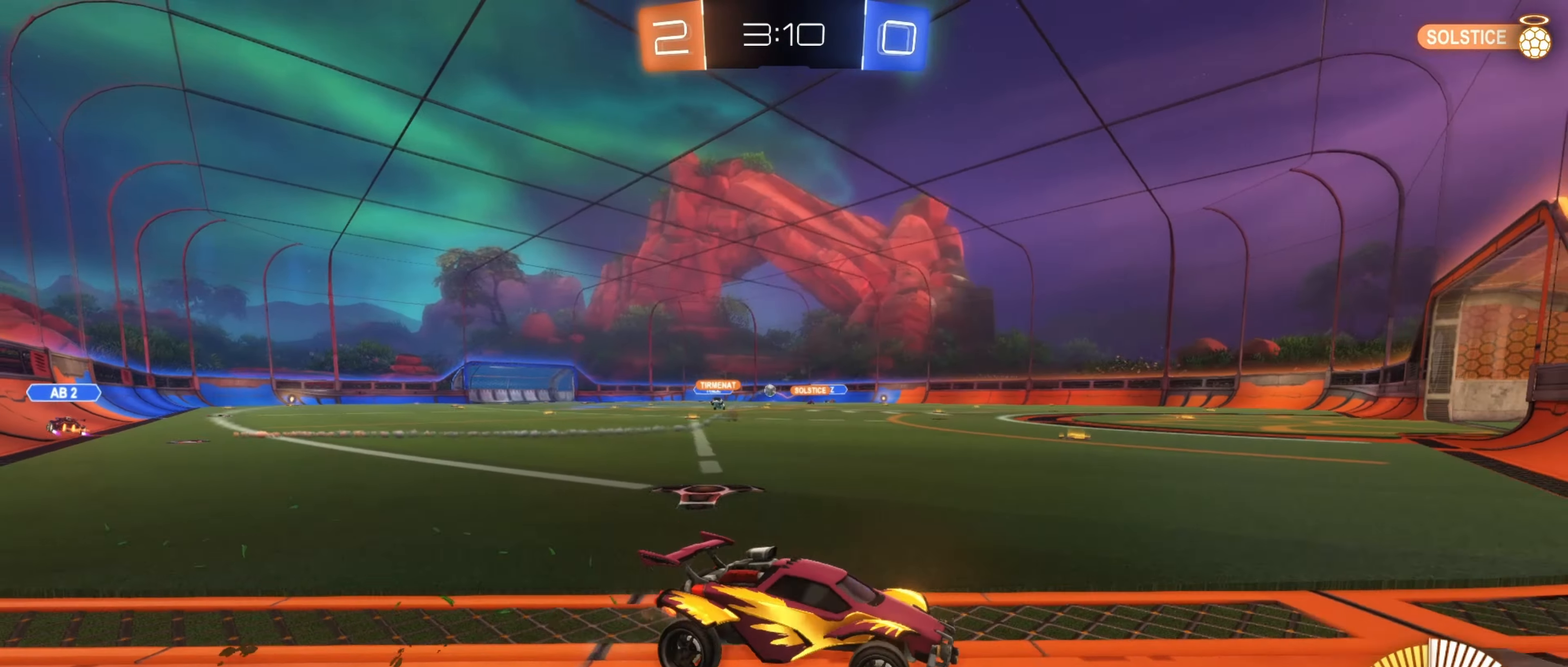
{"buttons": ["B", "R2"], "left_stick": "left", "right_stick": "center", "events": [[34, "B", "down"], [217, "L1", "down"], [250, "B", "up"], [350, "L1", "up"], [417, "left_stick", "left"], [433, "B", "down"]]}
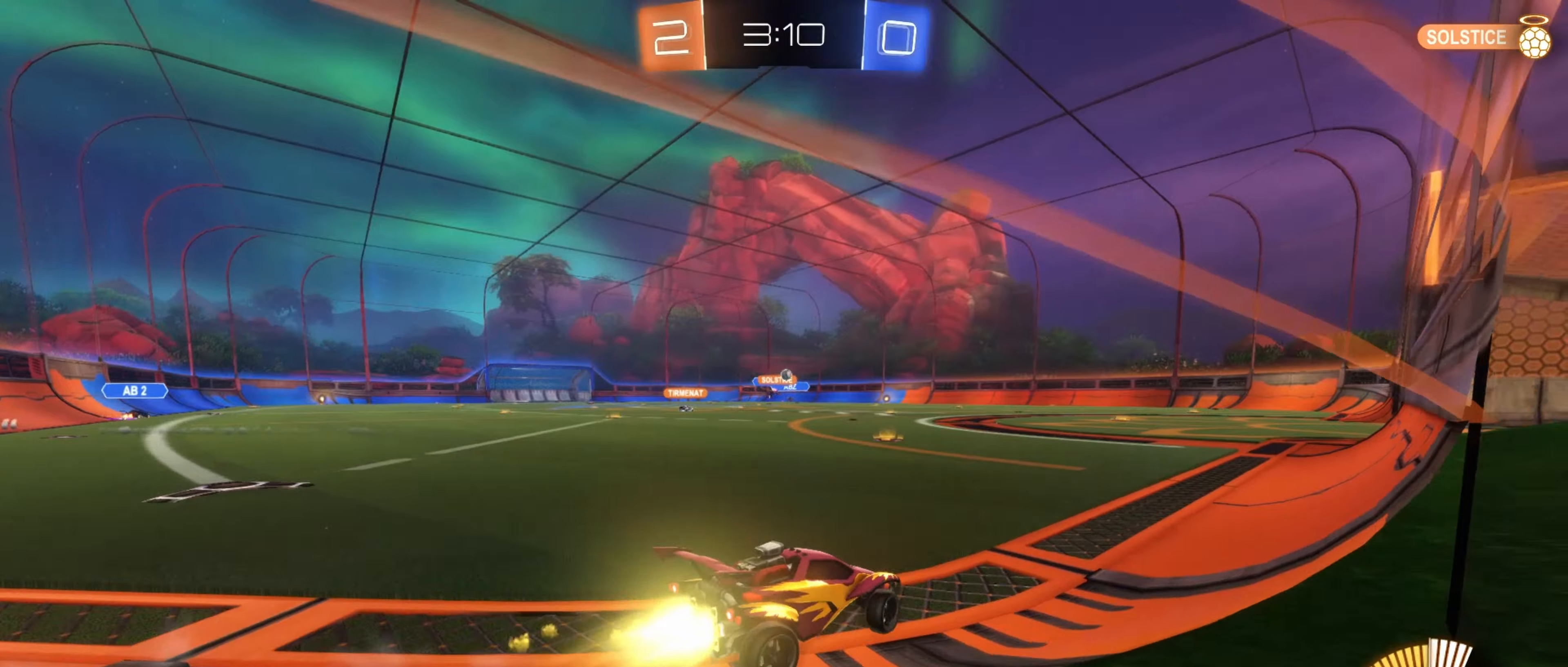
{"buttons": ["R2"], "left_stick": "right", "right_stick": "center", "events": [[216, "left_stick", "center"], [366, "left_stick", "right"], [450, "B", "up"]]}
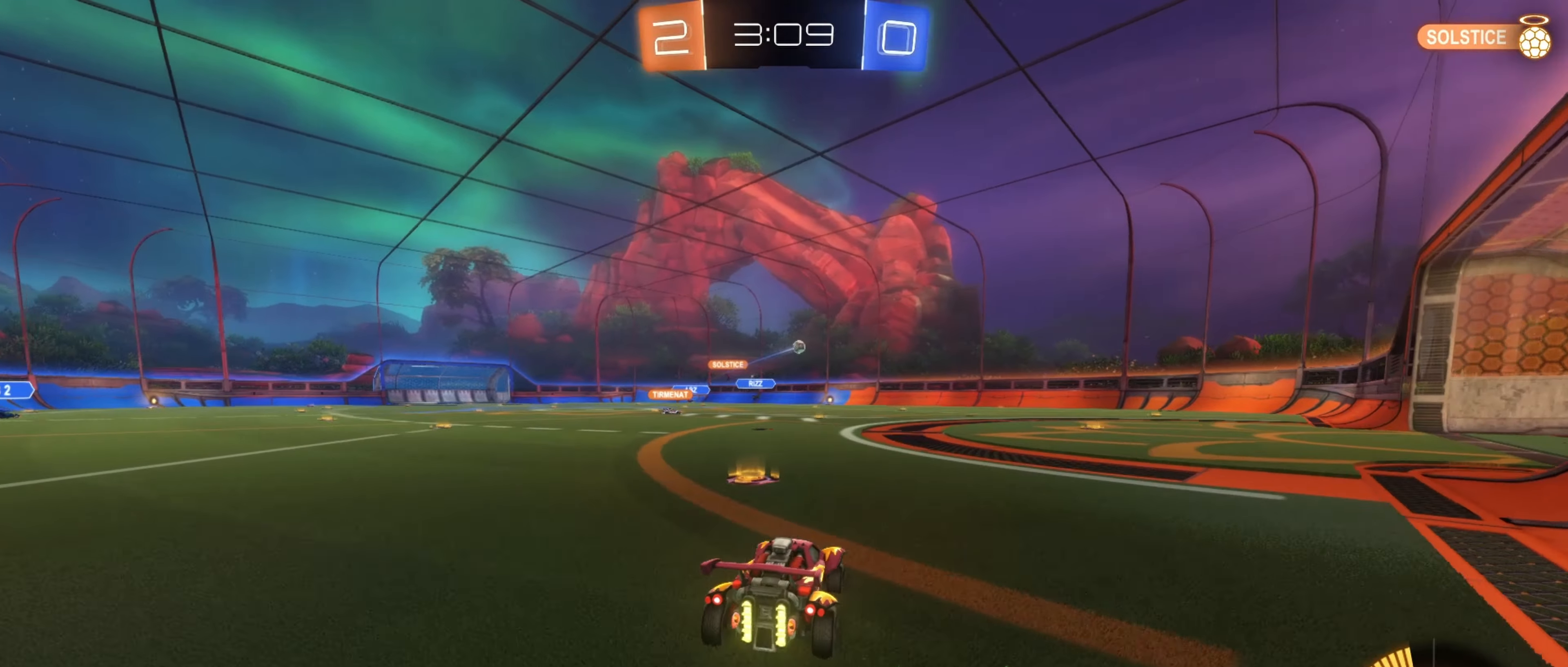
{"buttons": ["R2"], "left_stick": "center", "right_stick": "center", "events": [[133, "L1", "down"], [250, "L1", "up"], [450, "left_stick", "center"]]}
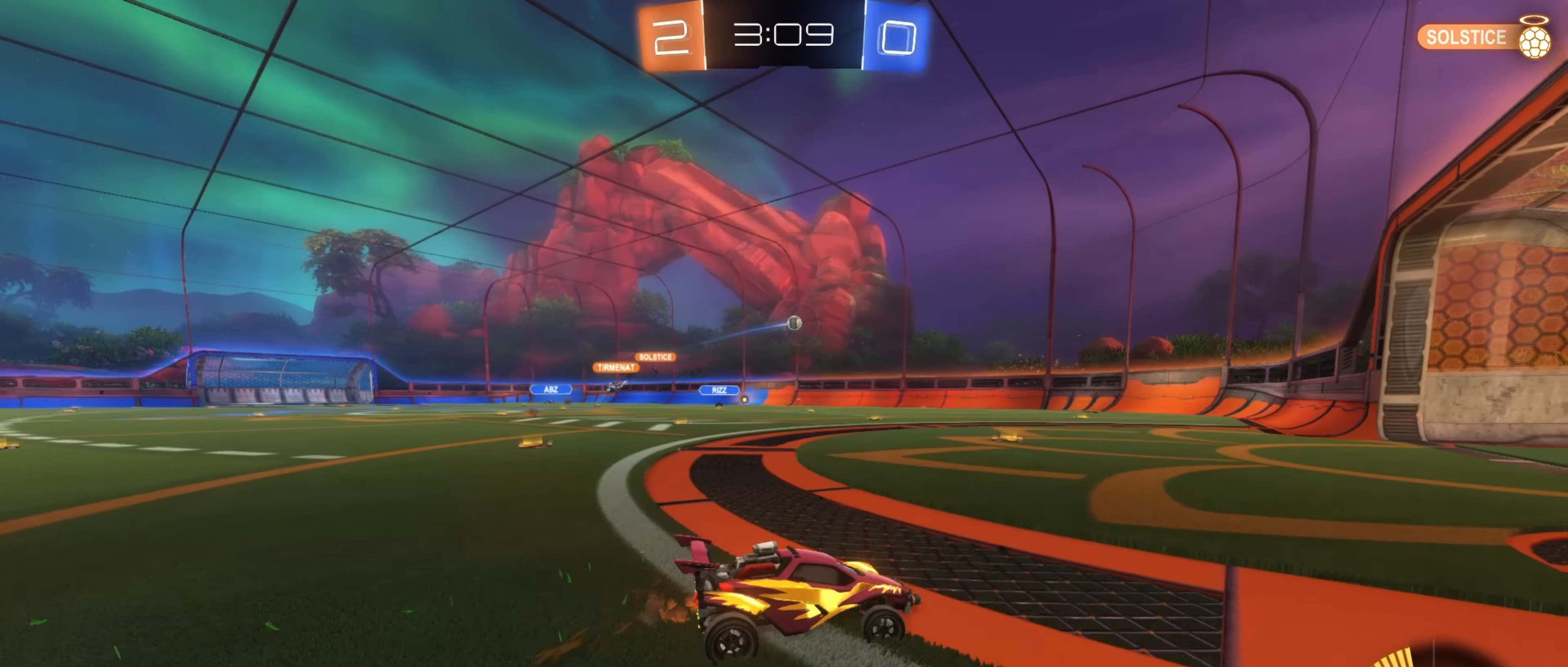
{"buttons": [], "left_stick": "center", "right_stick": "center", "events": [[483, "R2", "up"]]}
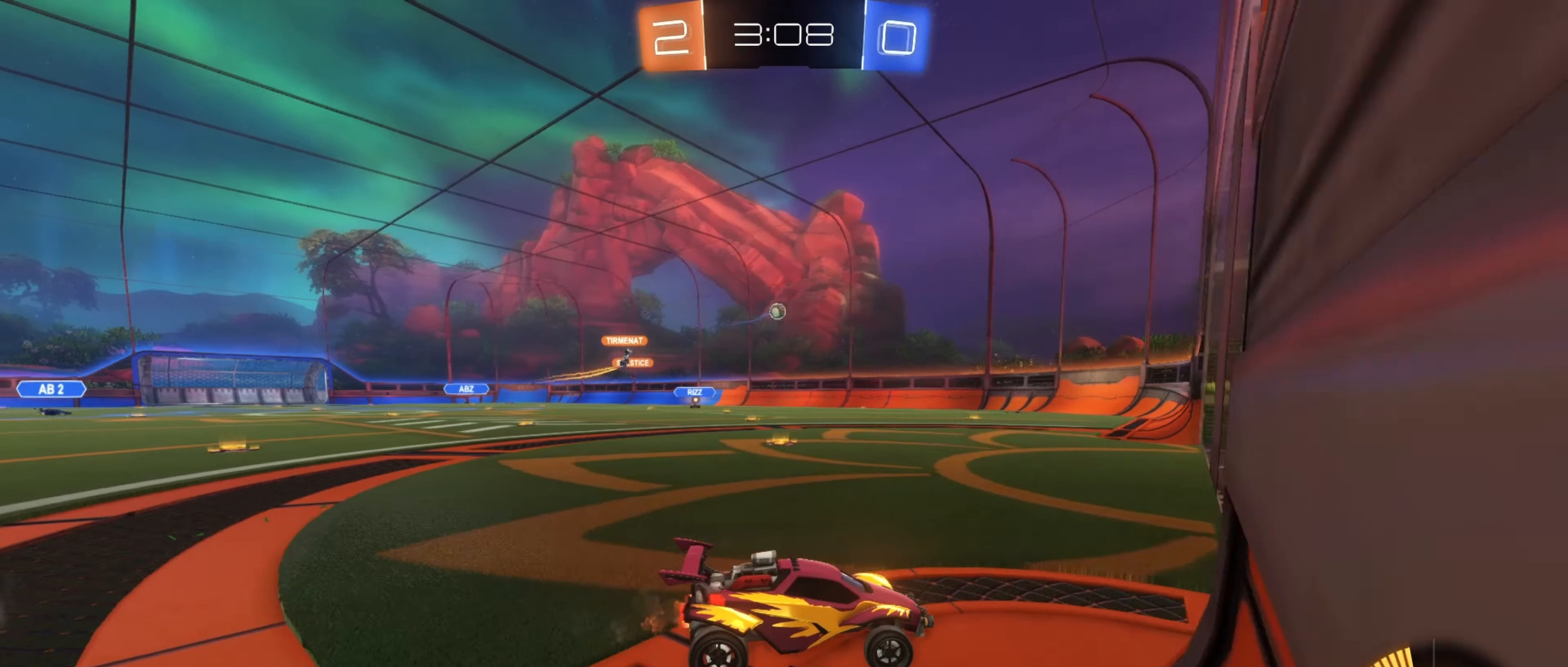
{"buttons": ["L1"], "left_stick": "left", "right_stick": "center", "events": [[233, "left_stick", "left"], [400, "L1", "down"]]}
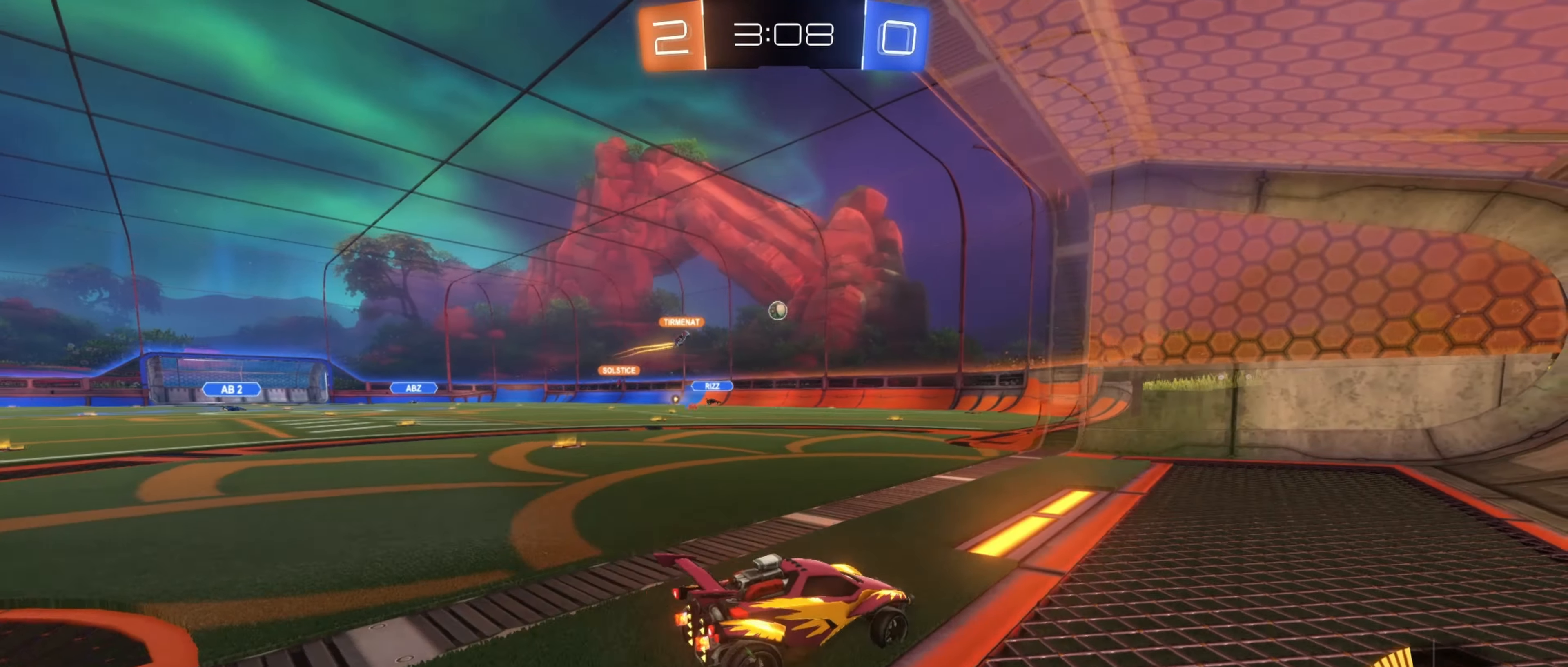
{"buttons": [], "left_stick": "center", "right_stick": "center", "events": [[50, "L1", "up"], [166, "left_stick", "center"], [250, "L2", "down"], [266, "left_stick", "right"], [466, "L2", "up"], [466, "left_stick", "center"]]}
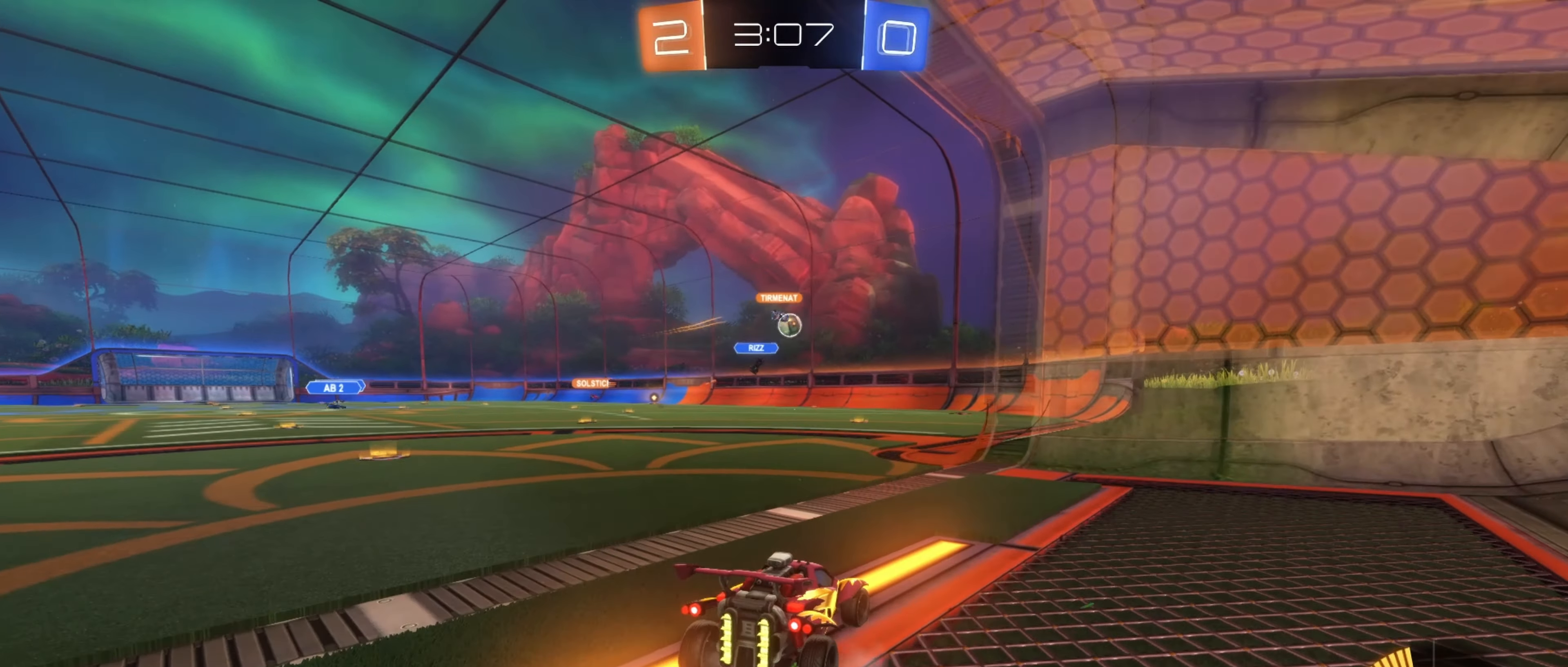
{"buttons": ["R2"], "left_stick": "left", "right_stick": "center", "events": [[100, "R2", "down"], [466, "left_stick", "left"]]}
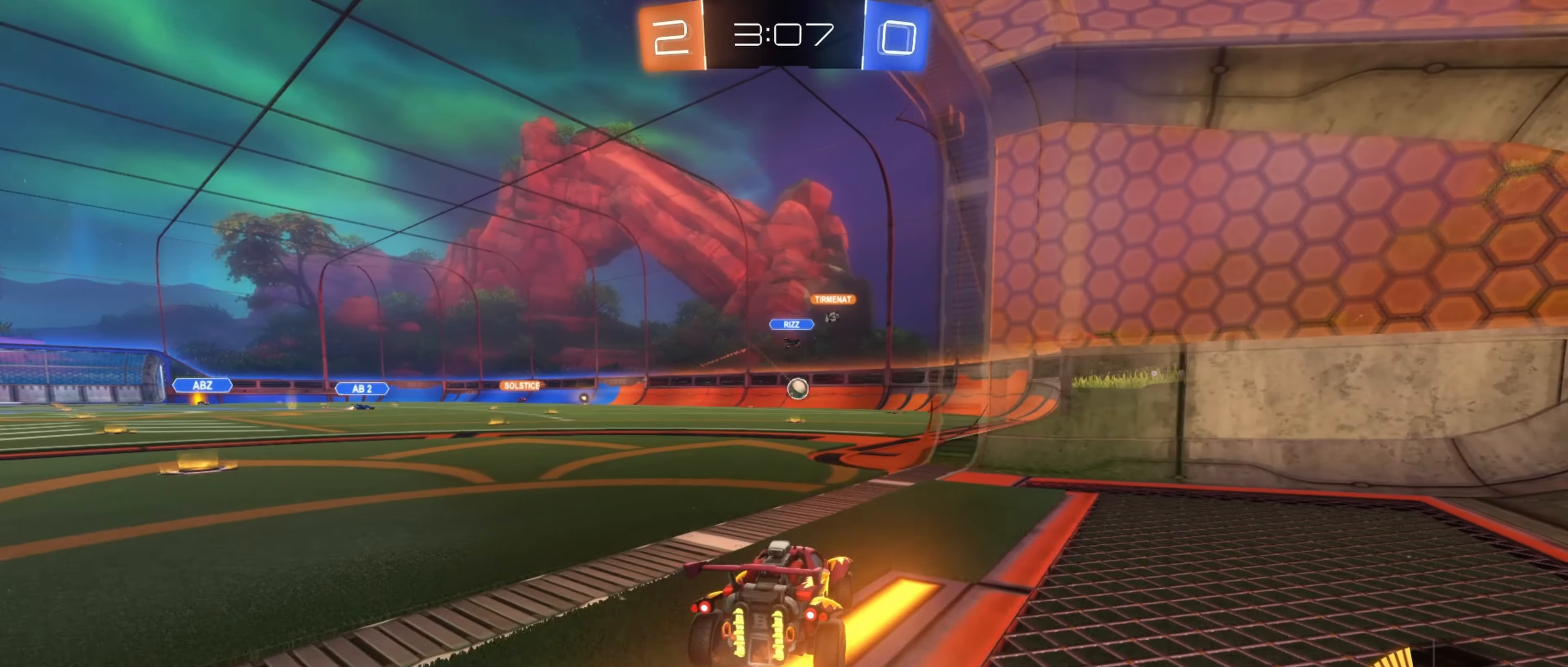
{"buttons": ["L2"], "left_stick": "up-right", "right_stick": "center", "events": [[116, "left_stick", "center"], [283, "R2", "up"], [366, "L2", "down"], [466, "left_stick", "up-right"]]}
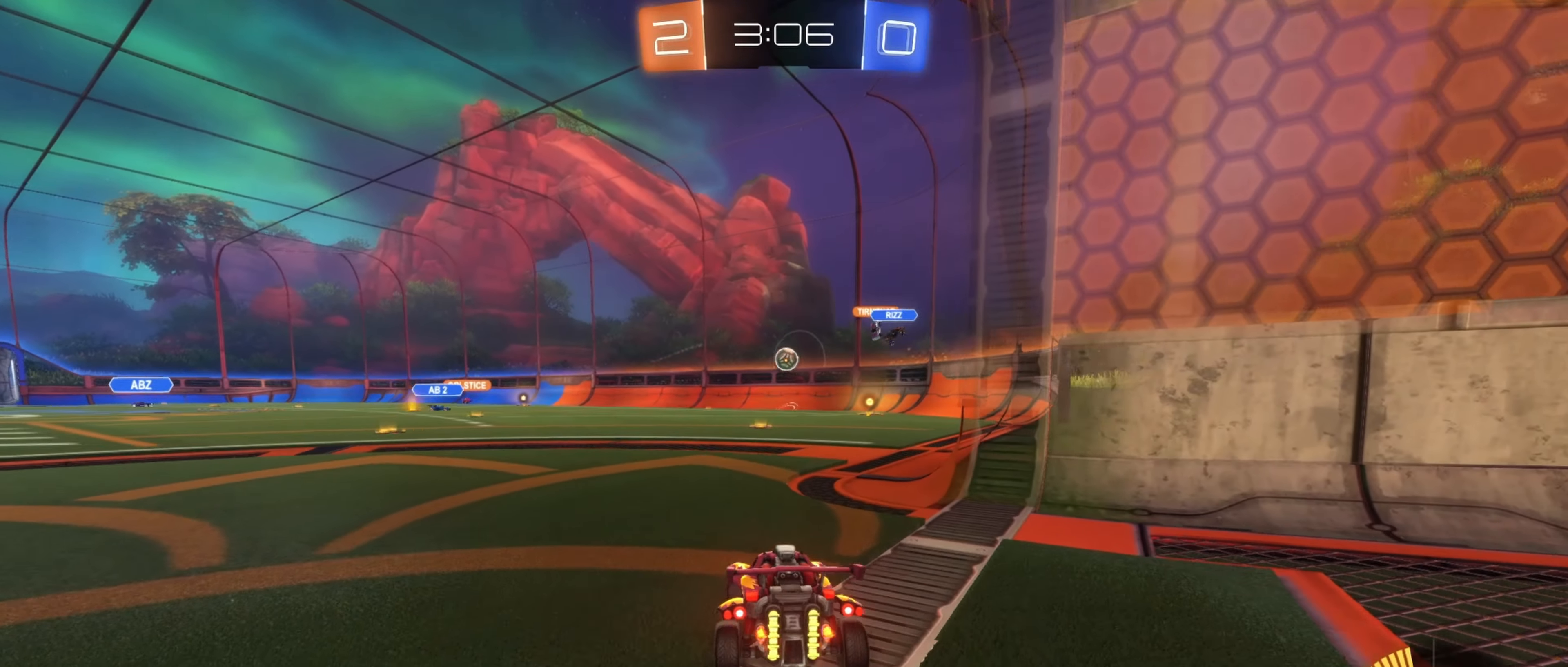
{"buttons": ["L2"], "left_stick": "center", "right_stick": "center", "events": [[83, "left_stick", "center"]]}
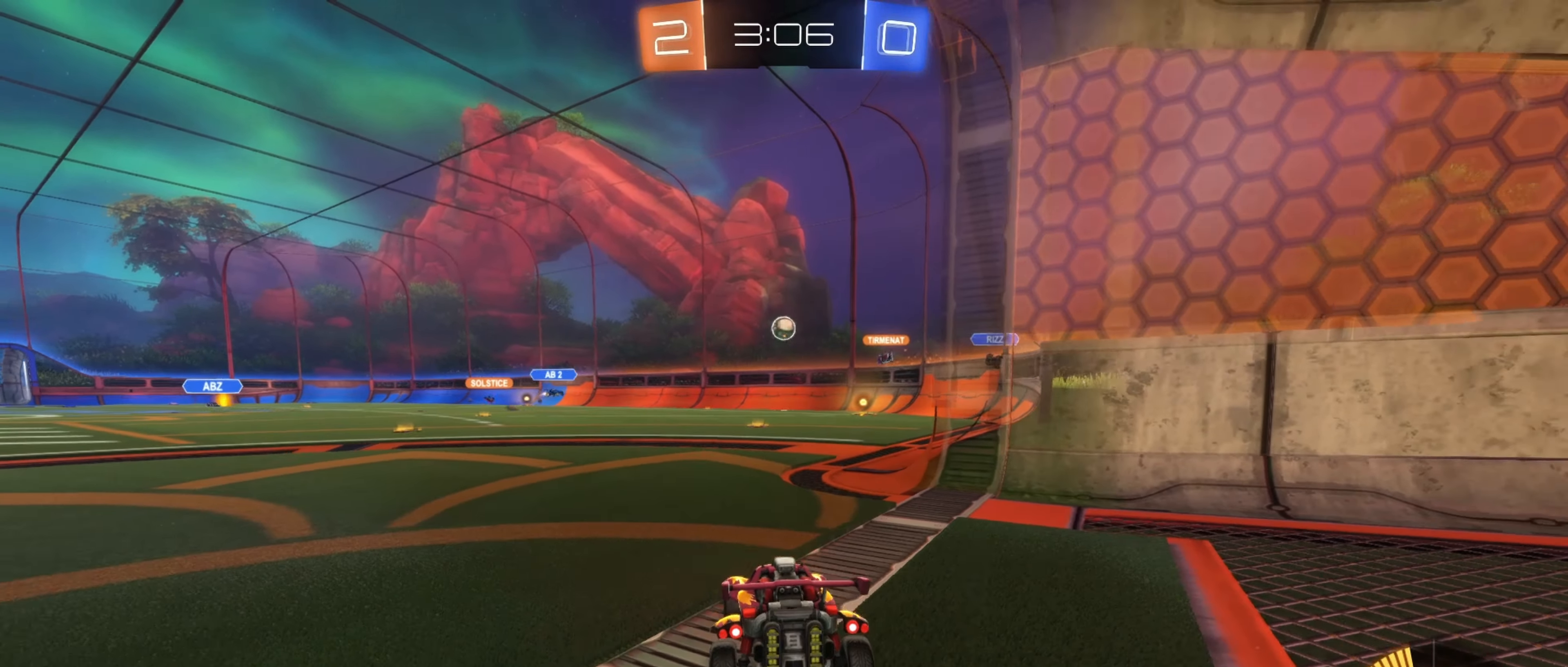
{"buttons": [], "left_stick": "center", "right_stick": "center", "events": [[500, "L2", "up"]]}
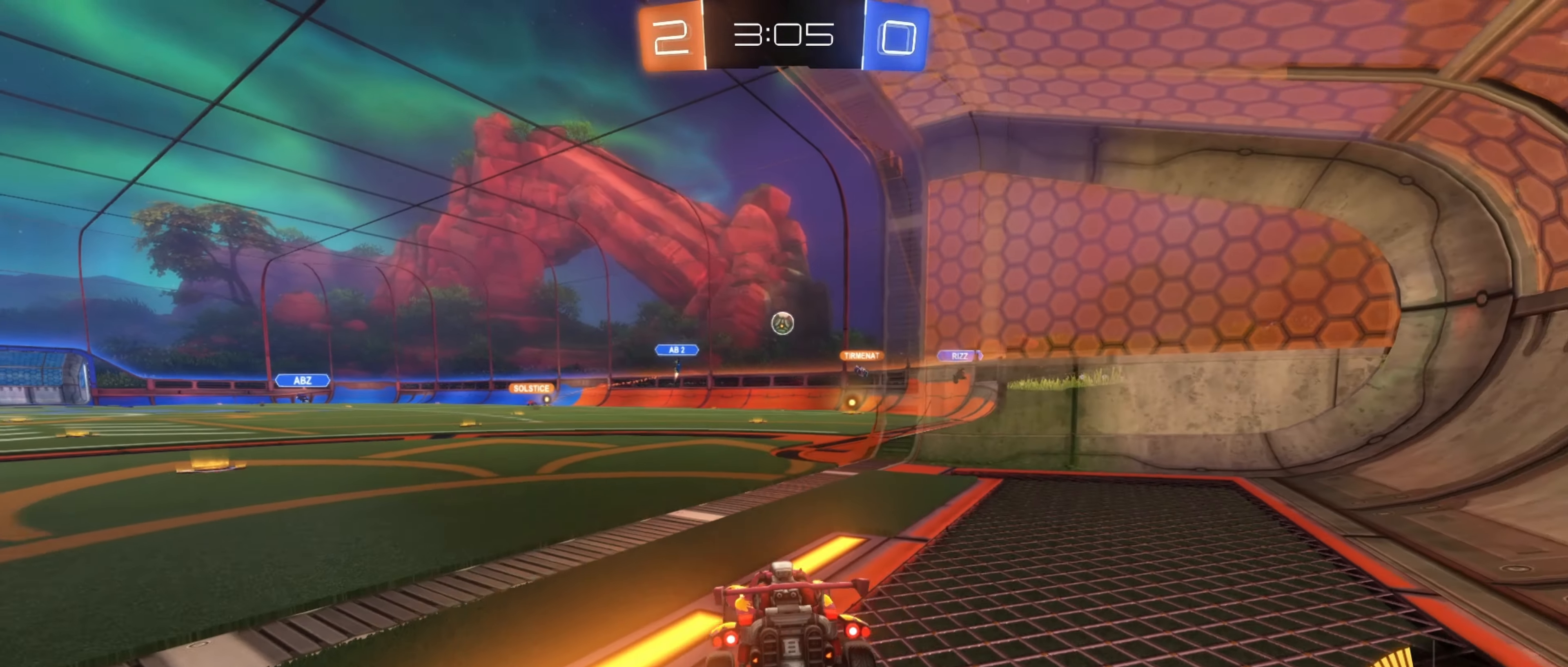
{"buttons": ["R2"], "left_stick": "center", "right_stick": "center", "events": [[416, "R2", "down"]]}
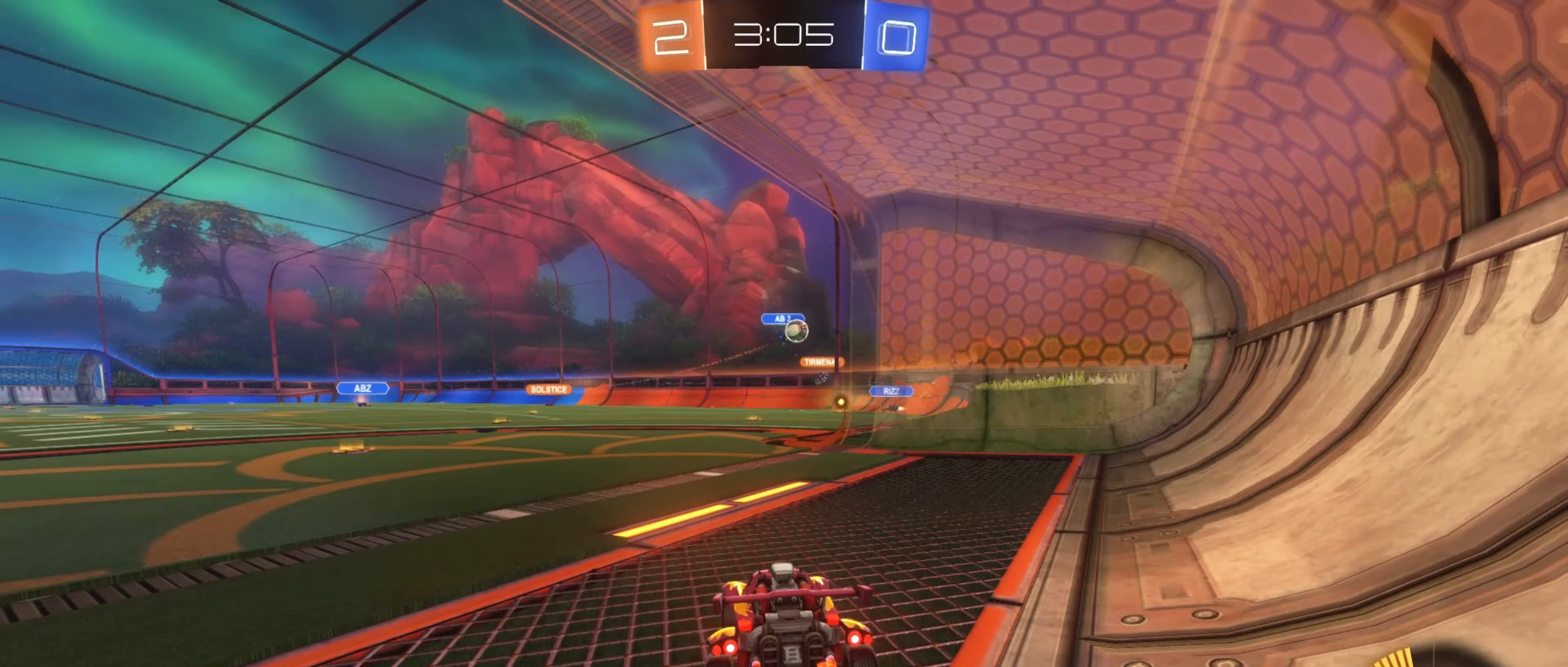
{"buttons": ["R2"], "left_stick": "center", "right_stick": "center", "events": [[150, "left_stick", "right"], [233, "left_stick", "center"]]}
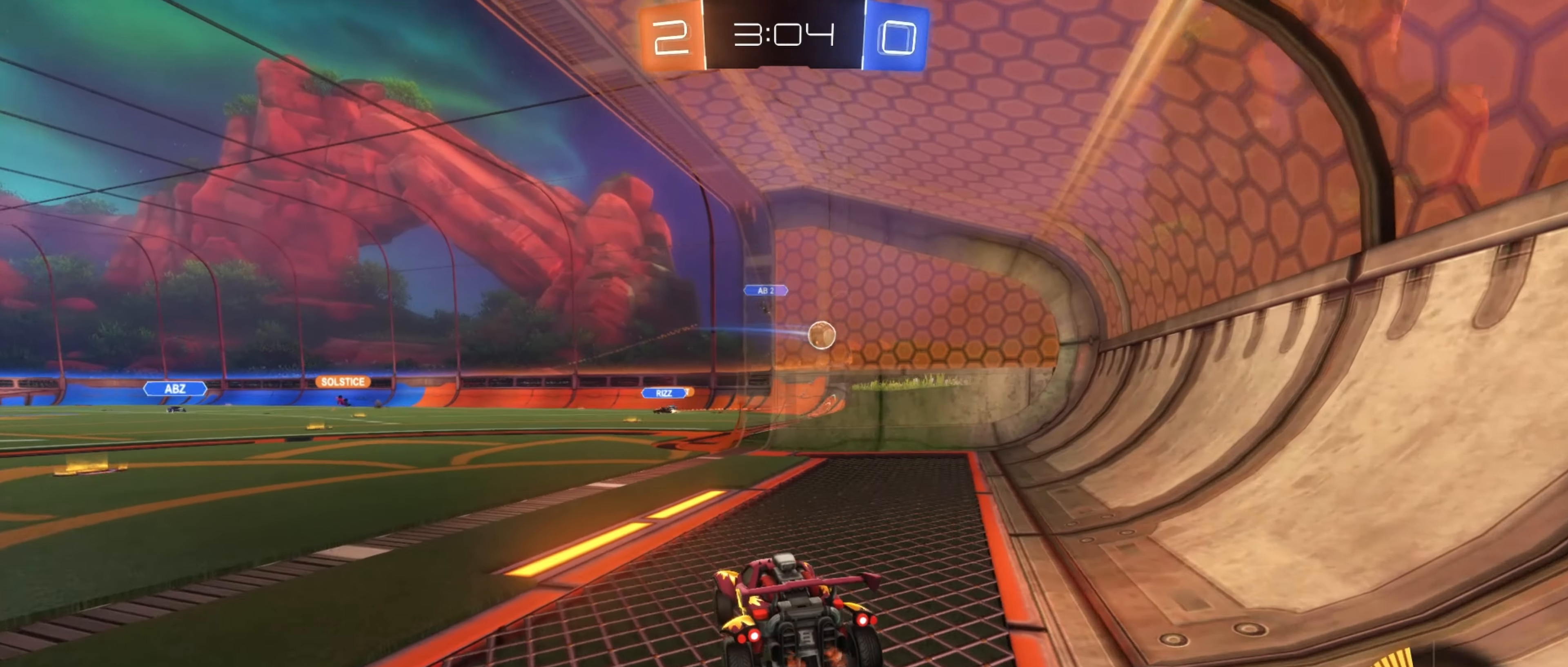
{"buttons": ["B", "R2"], "left_stick": "center", "right_stick": "center", "events": [[267, "B", "down"], [333, "left_stick", "left"], [417, "left_stick", "center"]]}
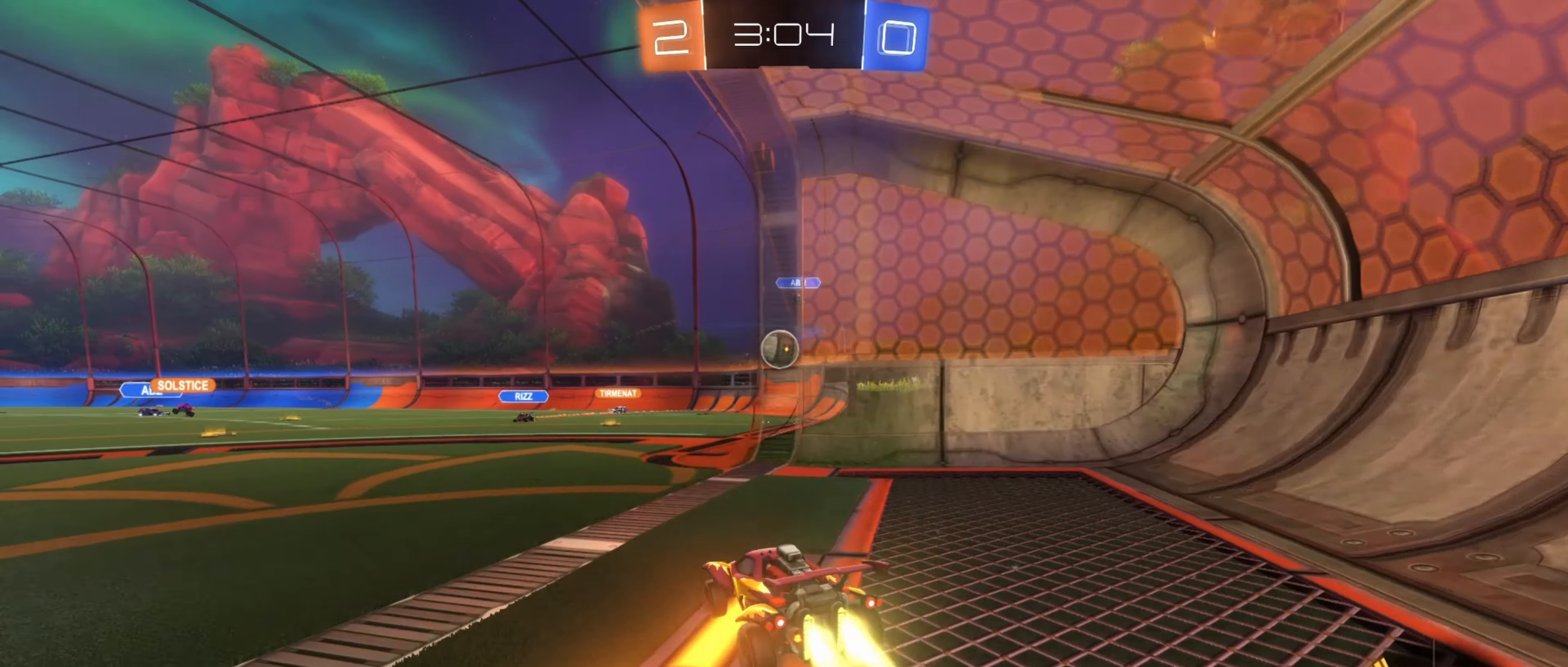
{"buttons": ["A", "B", "R1", "R2"], "left_stick": "down", "right_stick": "center", "events": [[83, "B", "up"], [83, "left_stick", "right"], [200, "left_stick", "center"], [300, "B", "down"], [383, "left_stick", "down-right"], [433, "A", "down"], [433, "R1", "down"], [467, "left_stick", "down"]]}
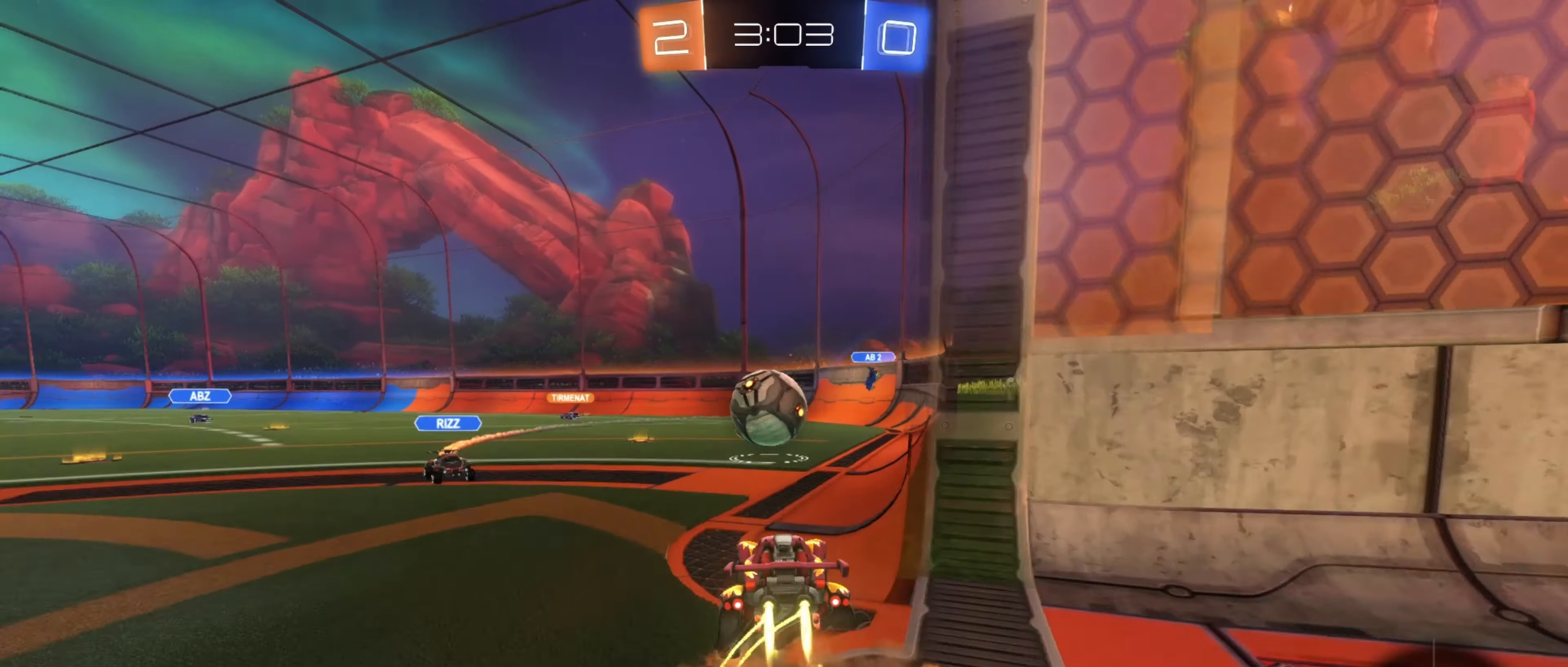
{"buttons": ["B"], "left_stick": "down", "right_stick": "center", "events": [[33, "left_stick", "down-left"], [100, "A", "up"], [133, "left_stick", "up-left"], [200, "L1", "down"], [233, "A", "down"], [233, "R1", "up"], [333, "L1", "up"], [333, "left_stick", "down"], [350, "R2", "up"], [450, "A", "up"]]}
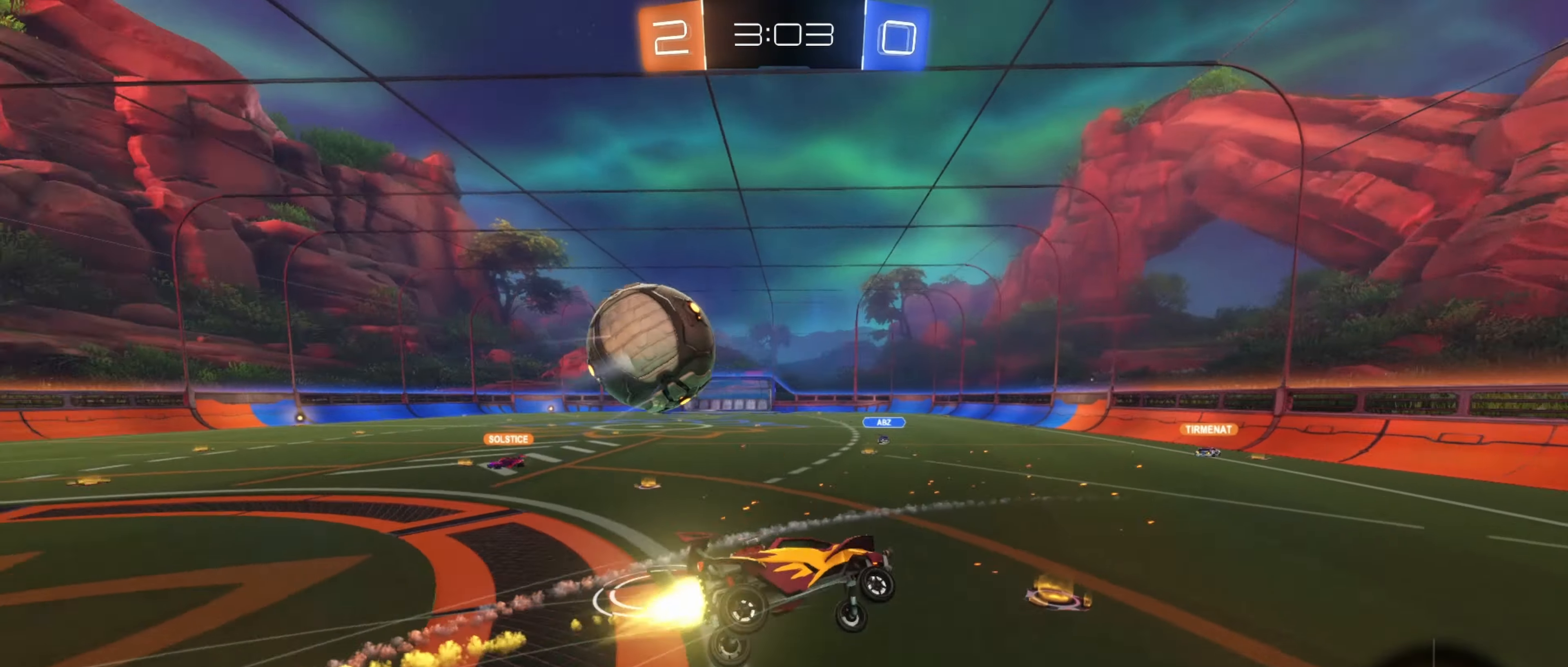
{"buttons": ["L1"], "left_stick": "down", "right_stick": "center", "events": [[83, "B", "up"], [167, "L1", "down"], [300, "left_stick", "center"], [417, "left_stick", "down"]]}
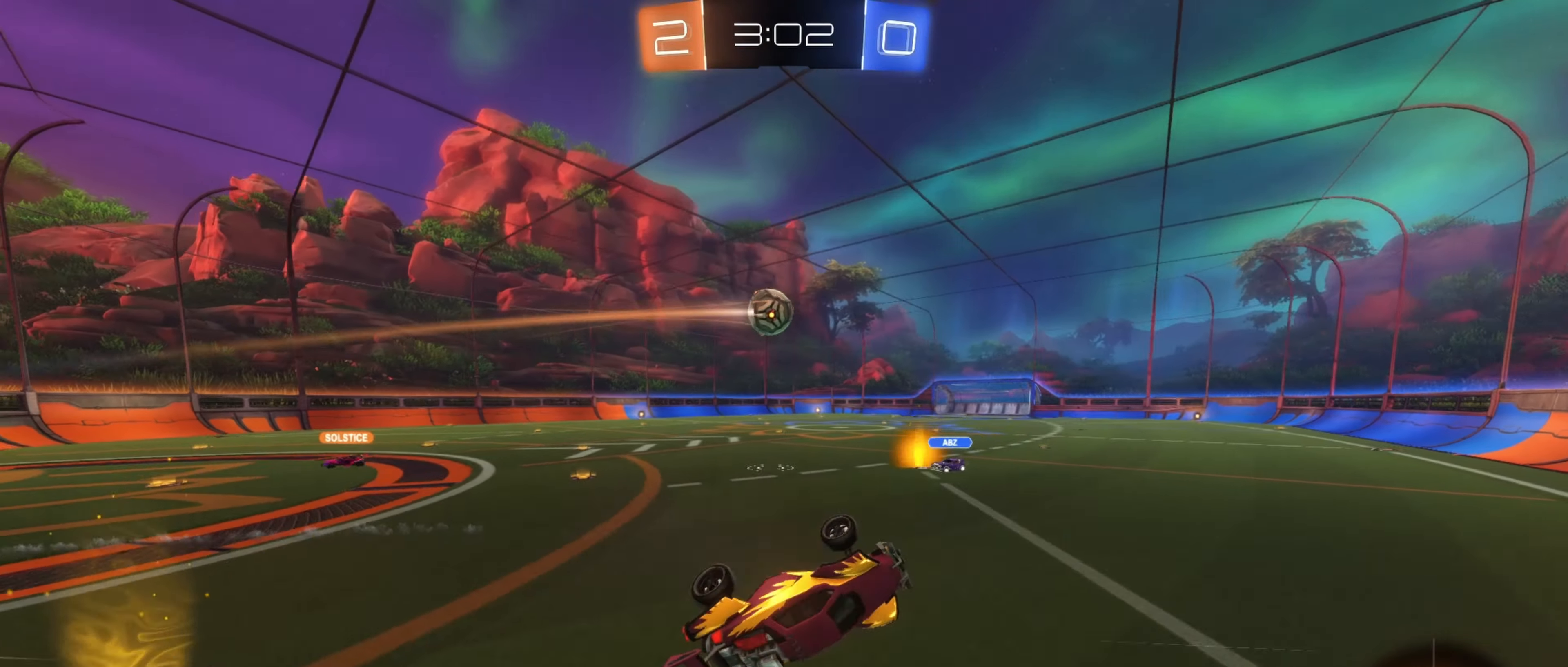
{"buttons": ["R2"], "left_stick": "center", "right_stick": "center", "events": [[50, "R2", "down"], [67, "left_stick", "up"], [333, "L1", "up"], [333, "left_stick", "center"]]}
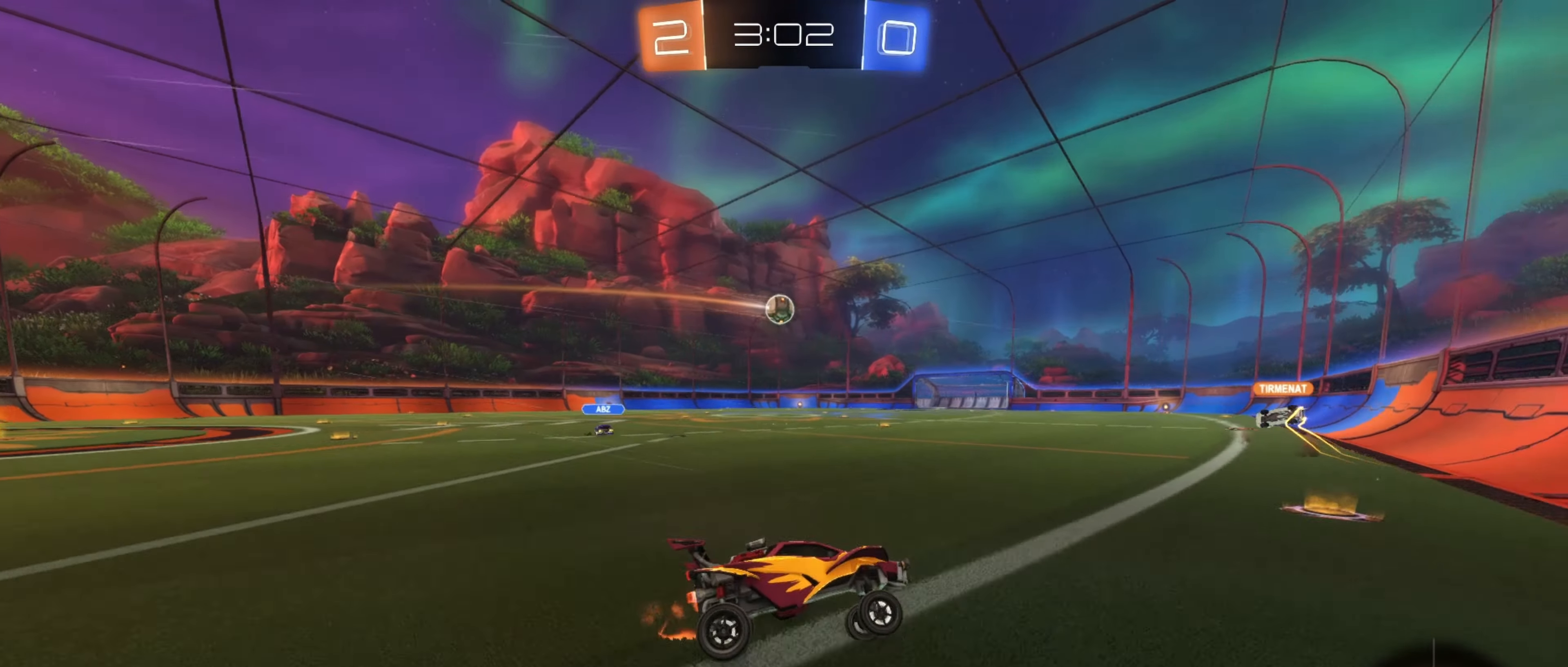
{"buttons": ["R2"], "left_stick": "left", "right_stick": "center", "events": [[83, "left_stick", "left"], [117, "B", "down"], [333, "B", "up"]]}
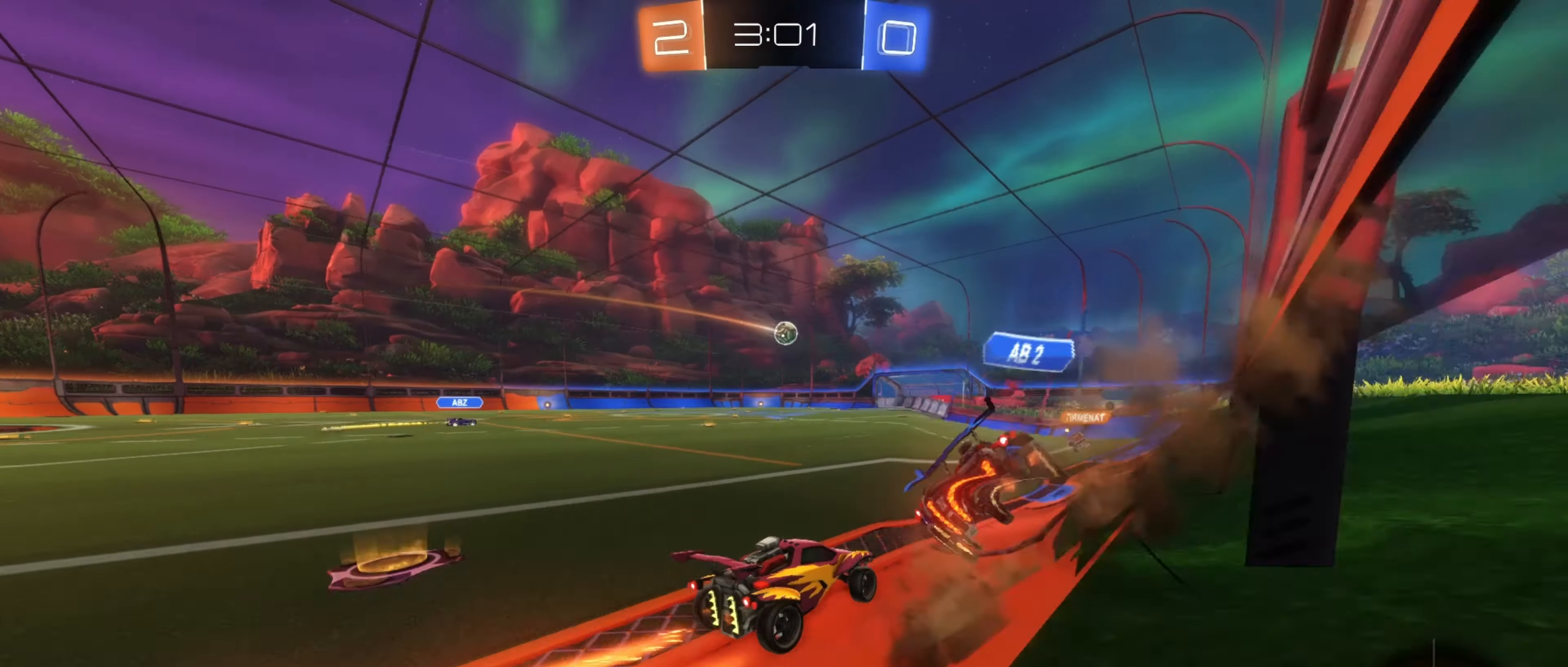
{"buttons": ["R2"], "left_stick": "center", "right_stick": "center", "events": [[50, "B", "down"], [267, "left_stick", "center"], [500, "B", "up"]]}
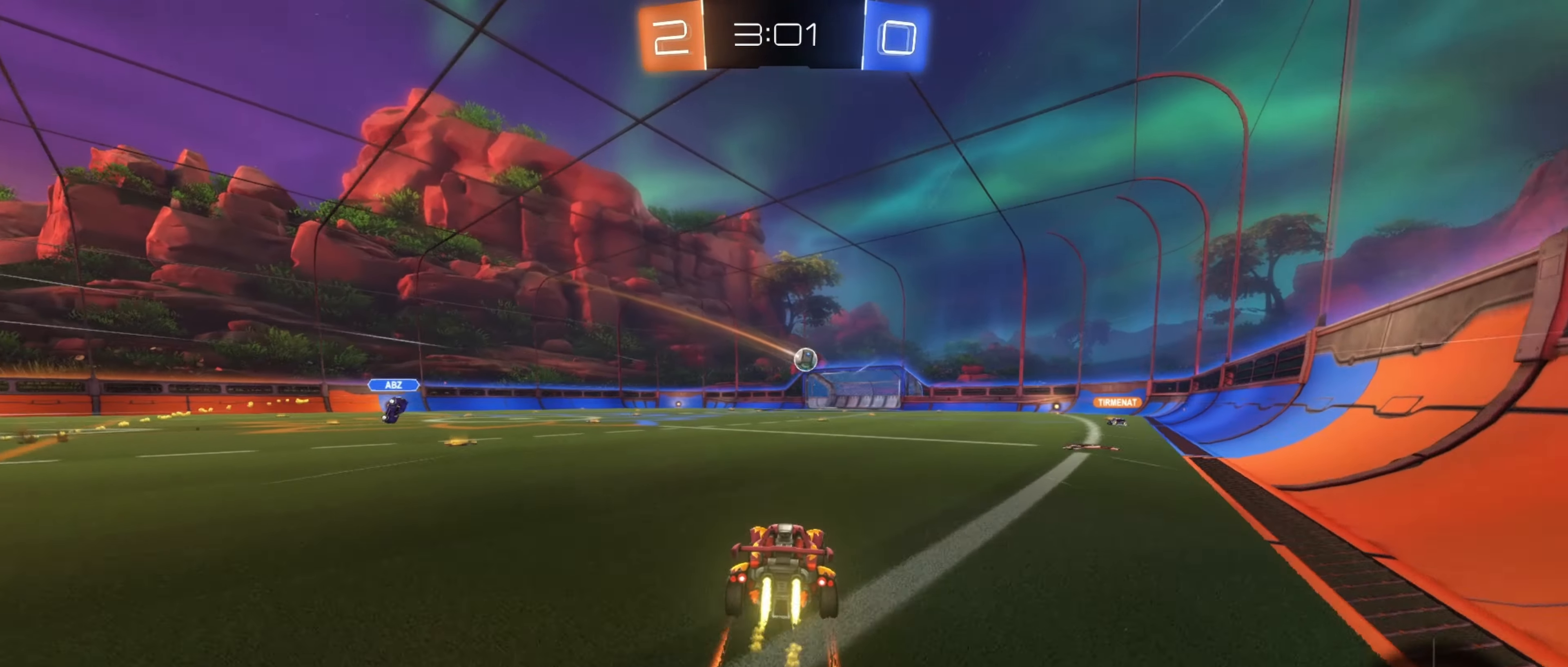
{"buttons": ["R2"], "left_stick": "center", "right_stick": "center", "events": [[150, "left_stick", "right"], [233, "left_stick", "center"]]}
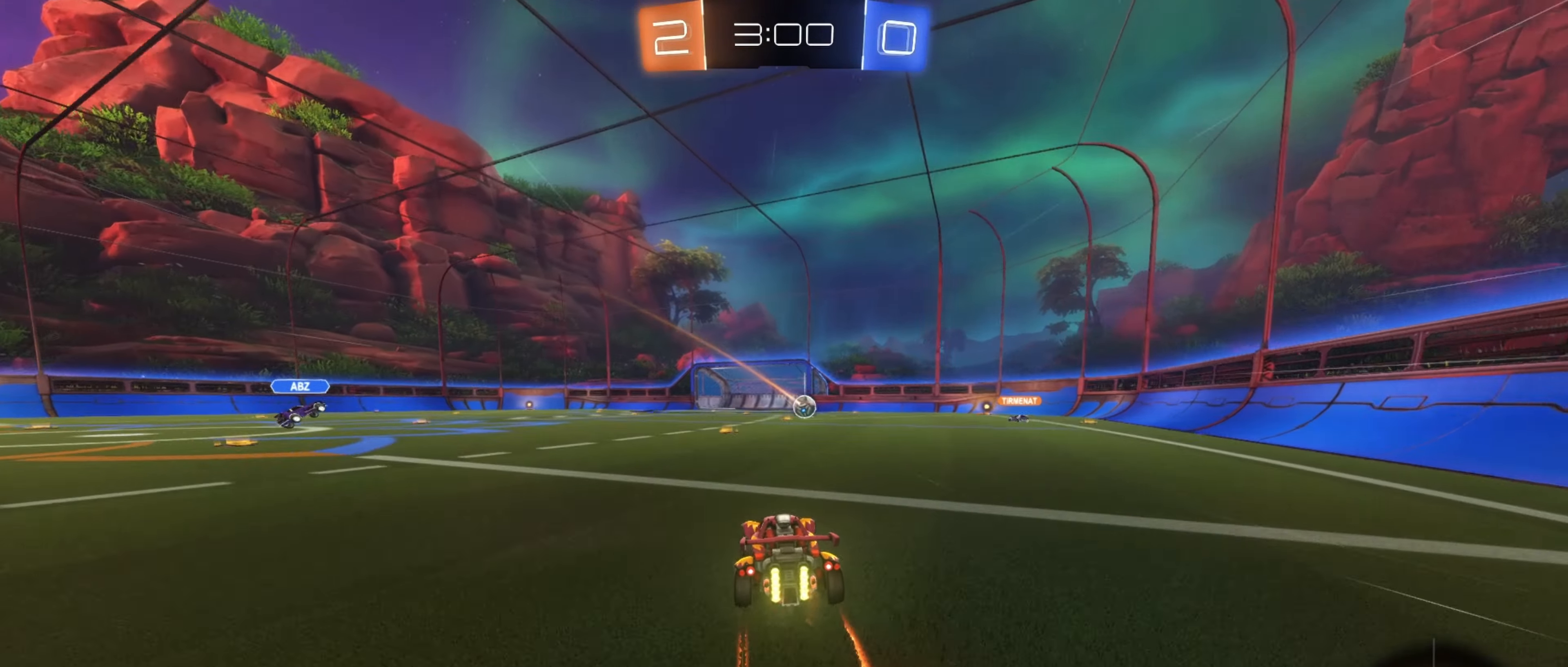
{"buttons": ["R2"], "left_stick": "center", "right_stick": "center", "events": [[167, "left_stick", "left"], [300, "left_stick", "right"], [383, "left_stick", "center"]]}